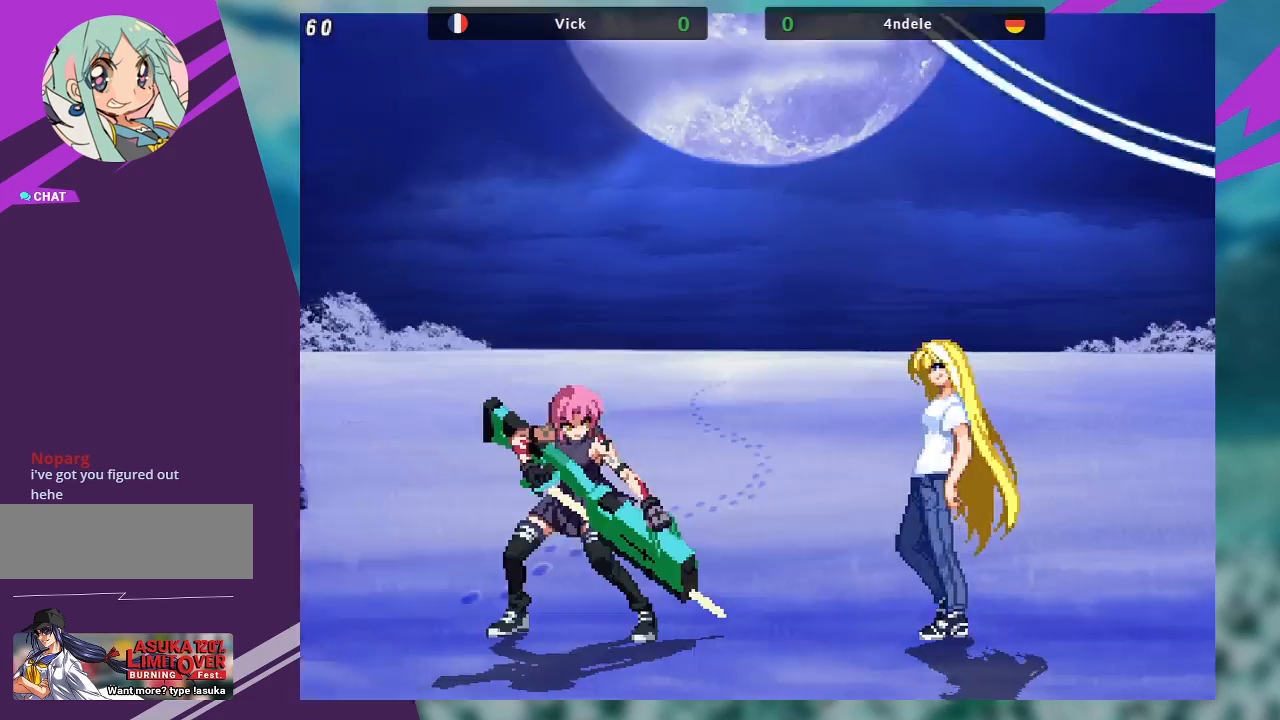
Gameplay with a controller (arcade stick); each line is a JSON object with the inputs held at the frame after it (dt_ms = milliseconds from this image to that frame). "events" lists button and stick changes between this image and that frame as [ms after this image, input, new state], when the widget could be followed in between. Not read: L3 R3.
{"dt_ms": 500, "buttons": [], "left_stick": "left", "events": [[233, "left_stick", "right"], [500, "left_stick", "left"]]}
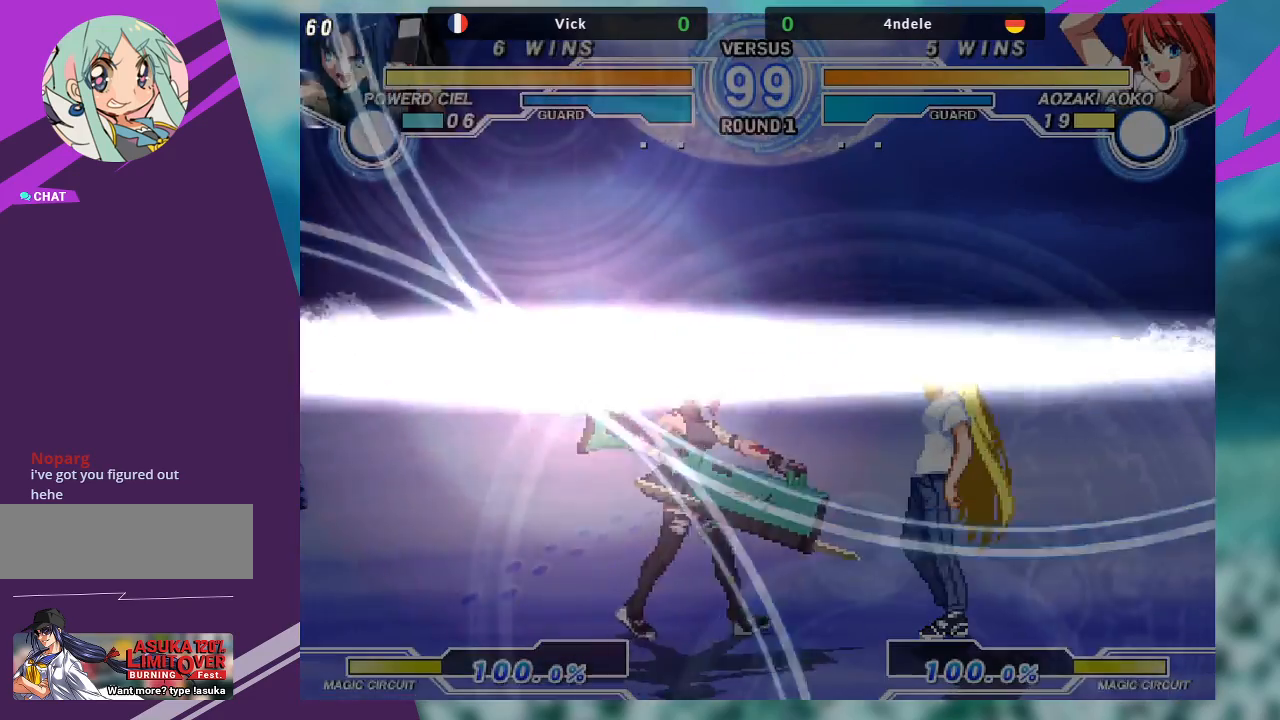
{"dt_ms": 500, "buttons": [], "left_stick": "center", "events": [[33, "left_stick", "up-left"], [167, "left_stick", "right"], [233, "left_stick", "center"], [300, "left_stick", "right"], [400, "left_stick", "center"]]}
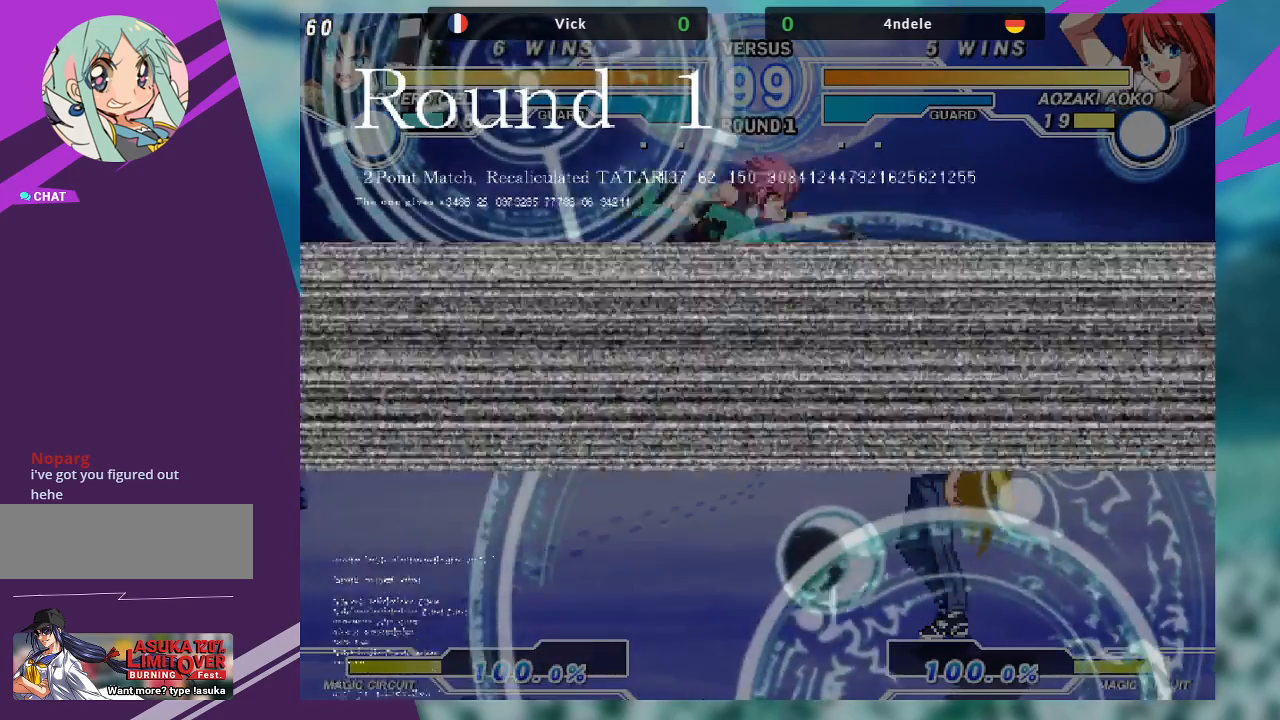
{"dt_ms": 500, "buttons": [], "left_stick": "left", "events": [[67, "SQUARE", "down"], [200, "SQUARE", "up"], [433, "left_stick", "left"]]}
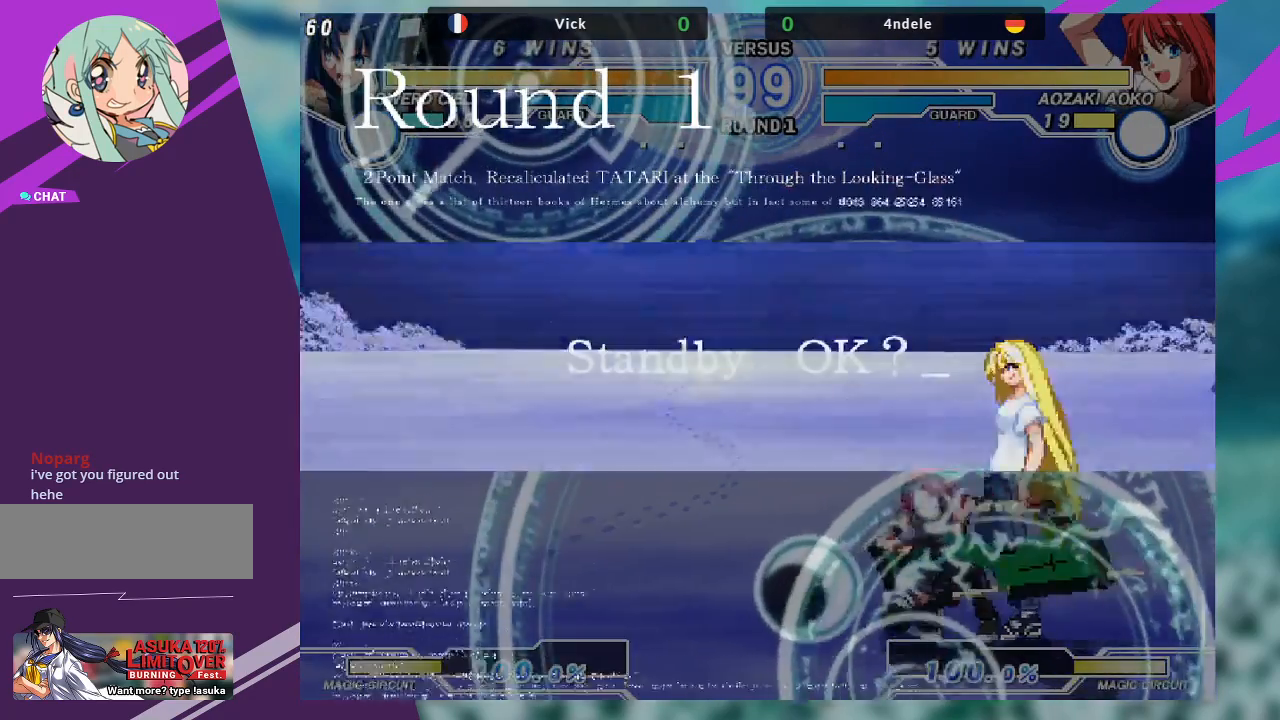
{"dt_ms": 500, "buttons": [], "left_stick": "left", "events": [[33, "left_stick", "center"], [100, "left_stick", "left"]]}
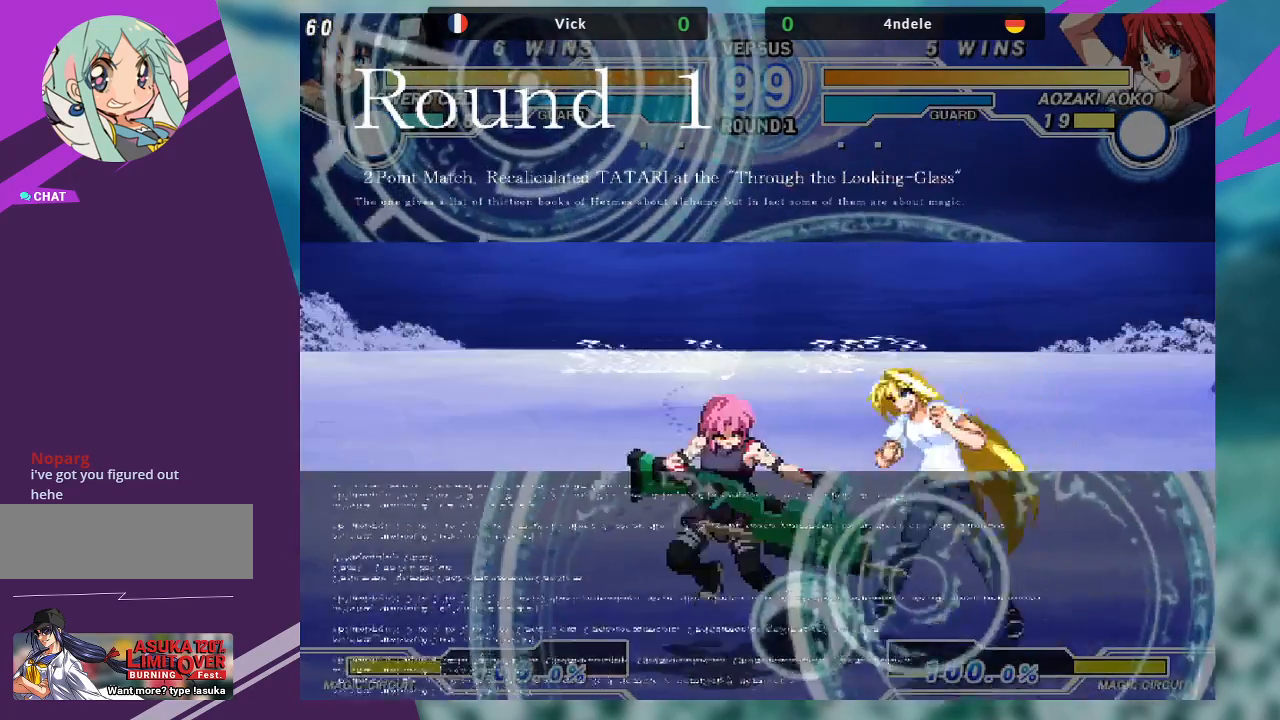
{"dt_ms": 500, "buttons": [], "left_stick": "right", "events": [[67, "left_stick", "center"], [233, "left_stick", "up-left"], [367, "left_stick", "right"], [433, "left_stick", "center"], [500, "left_stick", "right"]]}
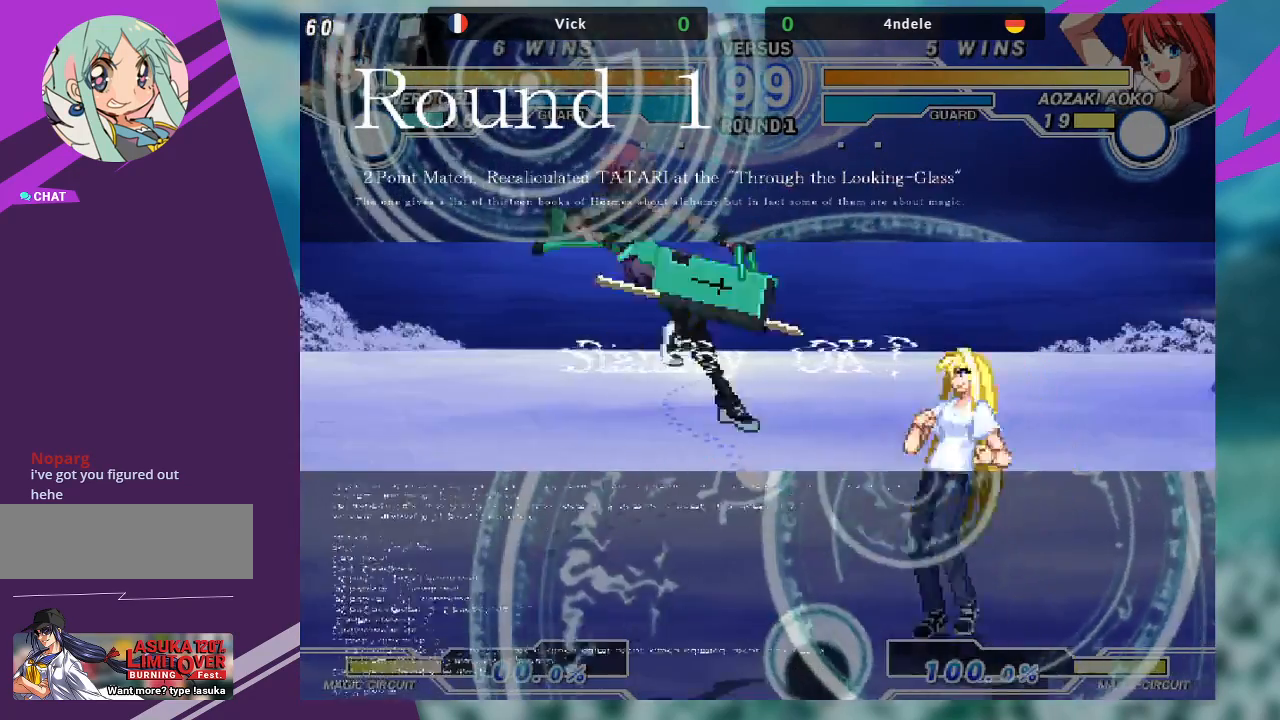
{"dt_ms": 500, "buttons": [], "left_stick": "center", "events": [[133, "left_stick", "center"], [267, "SQUARE", "down"], [400, "SQUARE", "up"]]}
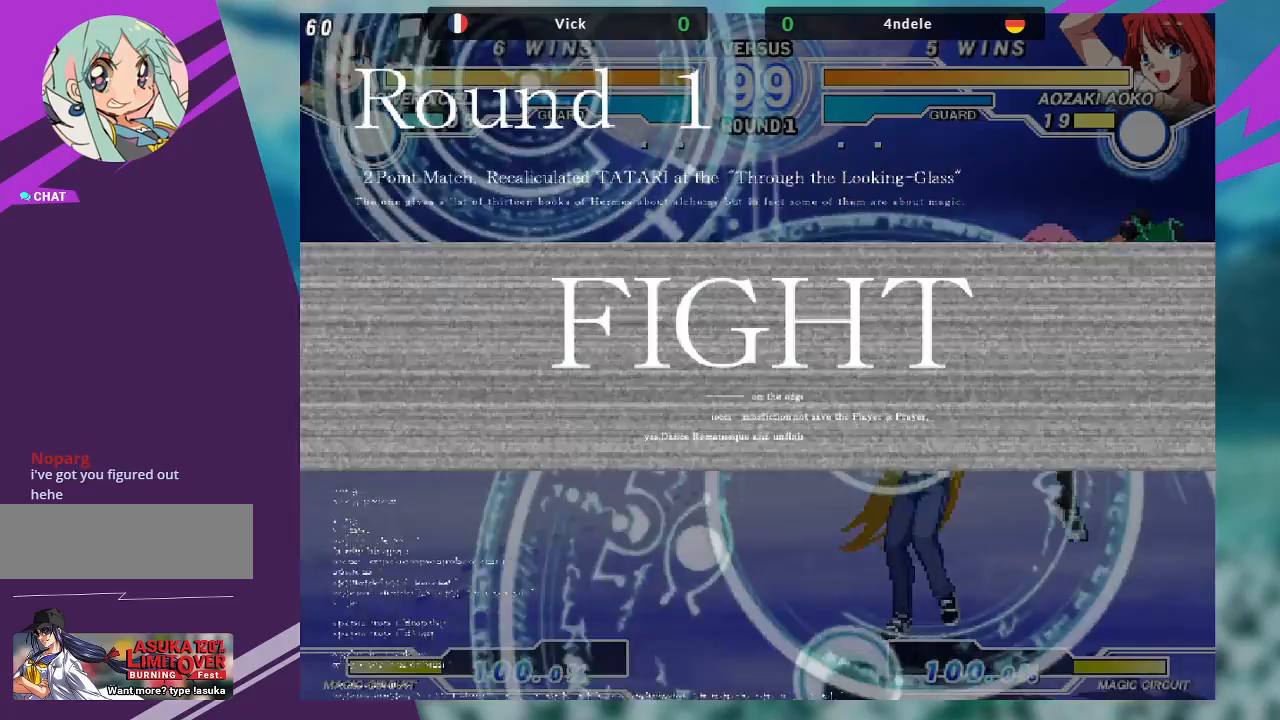
{"dt_ms": 500, "buttons": [], "left_stick": "right", "events": [[133, "left_stick", "up-left"], [333, "left_stick", "right"], [400, "left_stick", "center"], [467, "left_stick", "right"]]}
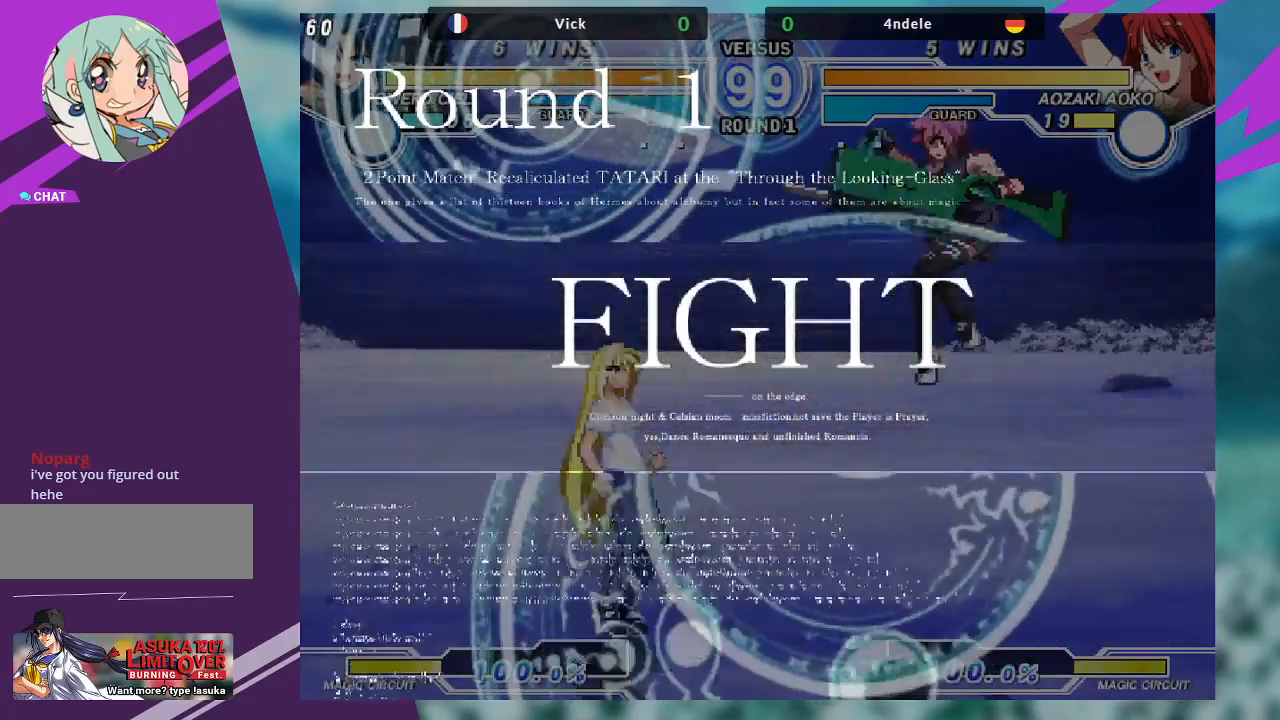
{"dt_ms": 500, "buttons": [], "left_stick": "left", "events": [[100, "left_stick", "center"], [200, "SQUARE", "down"], [300, "SQUARE", "up"], [500, "left_stick", "left"]]}
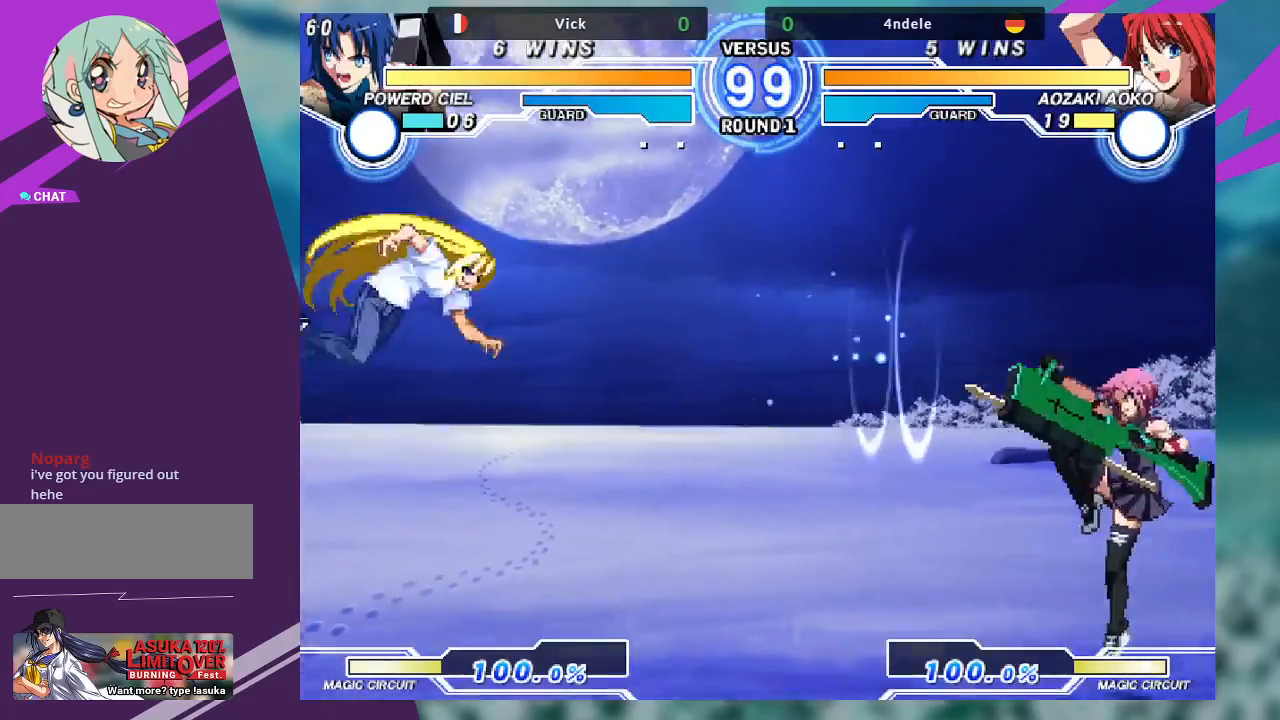
{"dt_ms": 500, "buttons": ["TRIANGLE"], "left_stick": "center", "events": [[67, "left_stick", "center"], [133, "left_stick", "left"], [433, "TRIANGLE", "down"], [433, "left_stick", "center"]]}
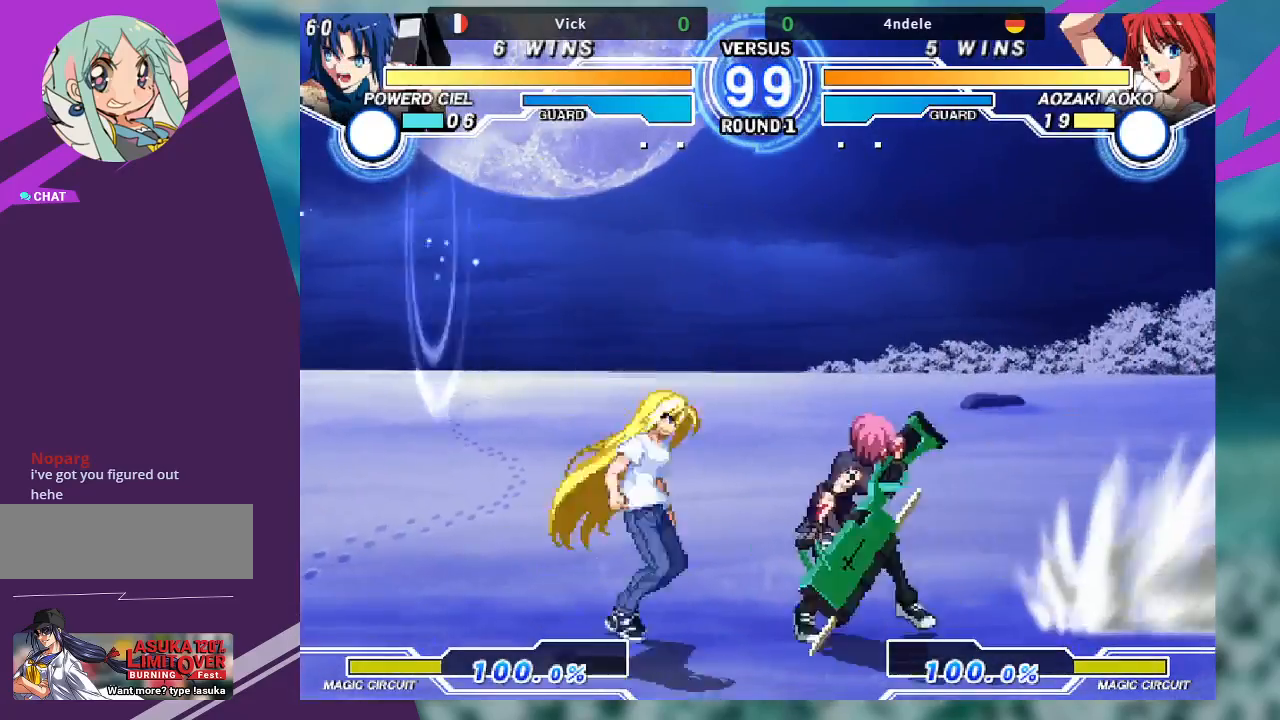
{"dt_ms": 500, "buttons": [], "left_stick": "center", "events": [[67, "TRIANGLE", "up"], [167, "left_stick", "down"], [233, "left_stick", "right"], [267, "TRIANGLE", "down"], [333, "TRIANGLE", "up"], [367, "left_stick", "center"]]}
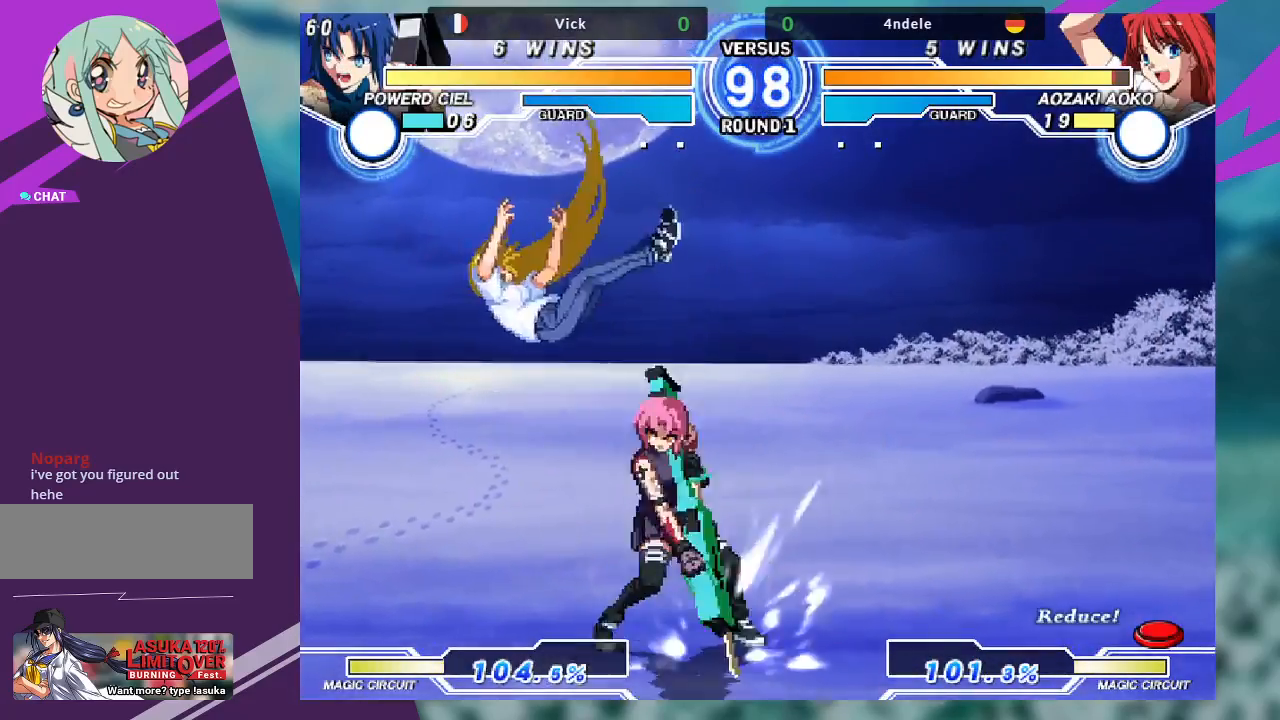
{"dt_ms": 500, "buttons": [], "left_stick": "up-left", "events": [[333, "left_stick", "left"], [400, "left_stick", "up-left"]]}
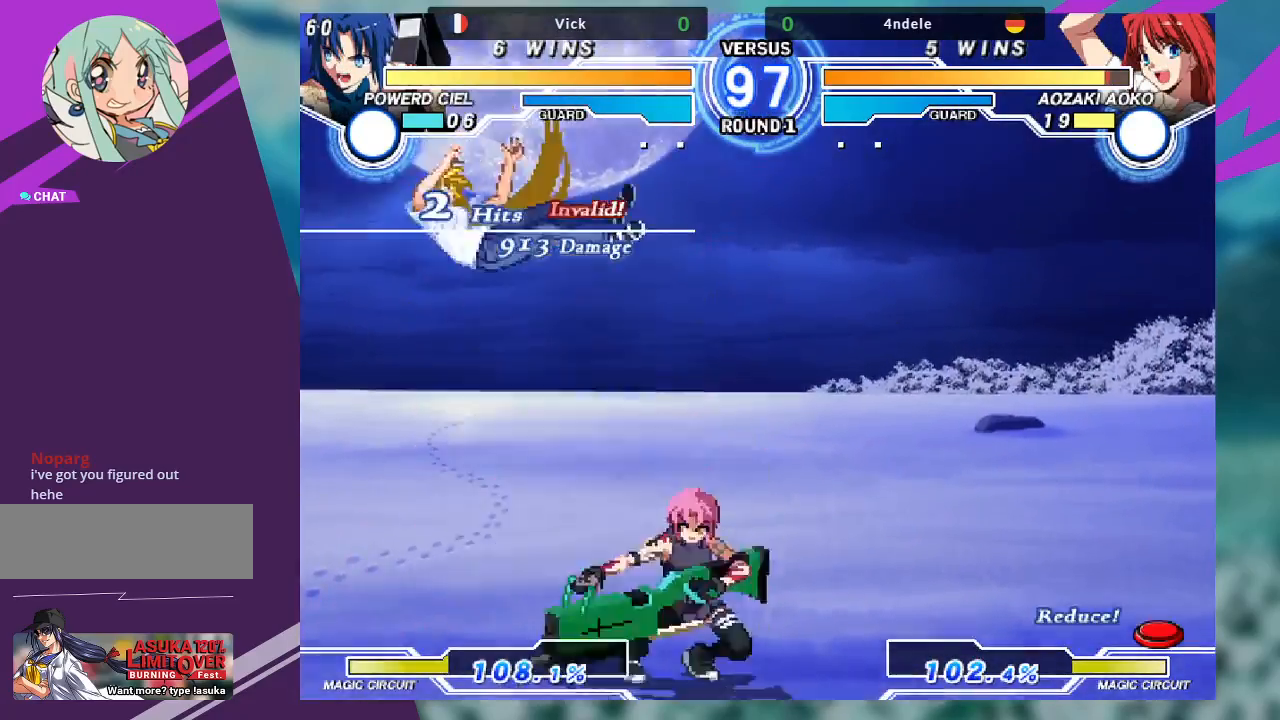
{"dt_ms": 500, "buttons": [], "left_stick": "down-right", "events": [[100, "TRIANGLE", "down"], [100, "left_stick", "center"], [233, "TRIANGLE", "up"], [467, "left_stick", "down-right"]]}
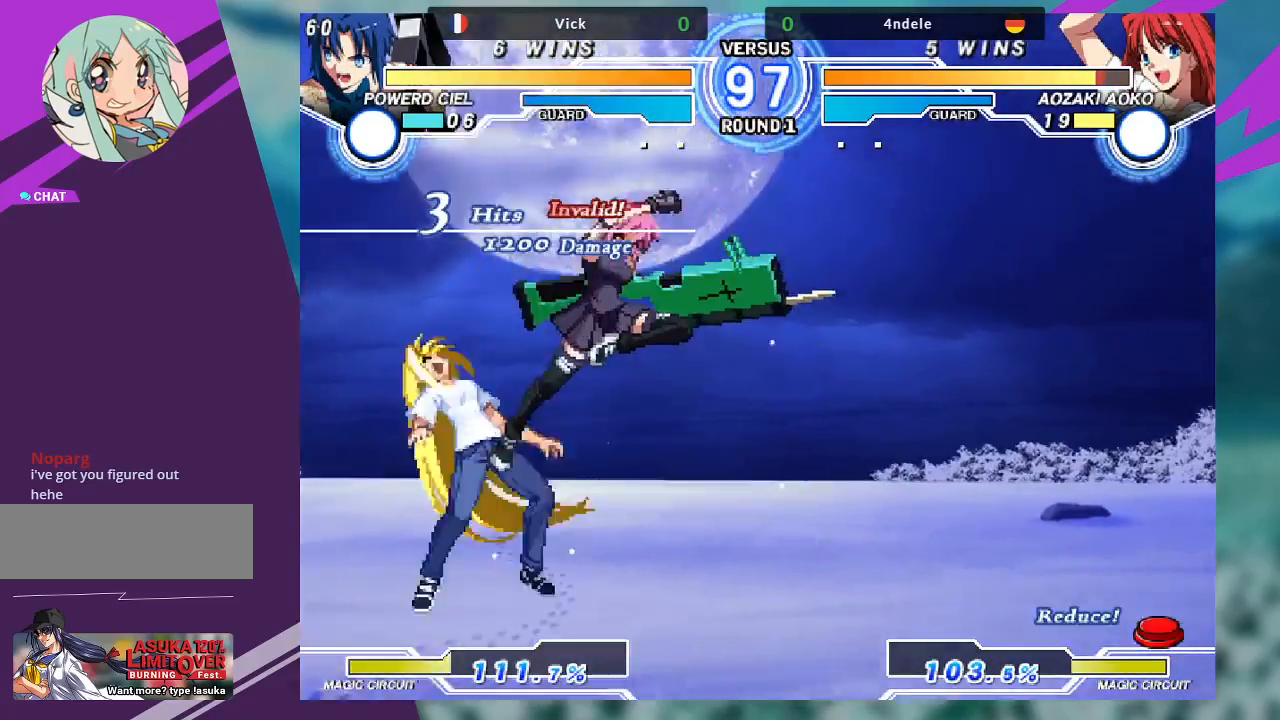
{"dt_ms": 1000, "buttons": [], "left_stick": "center"}
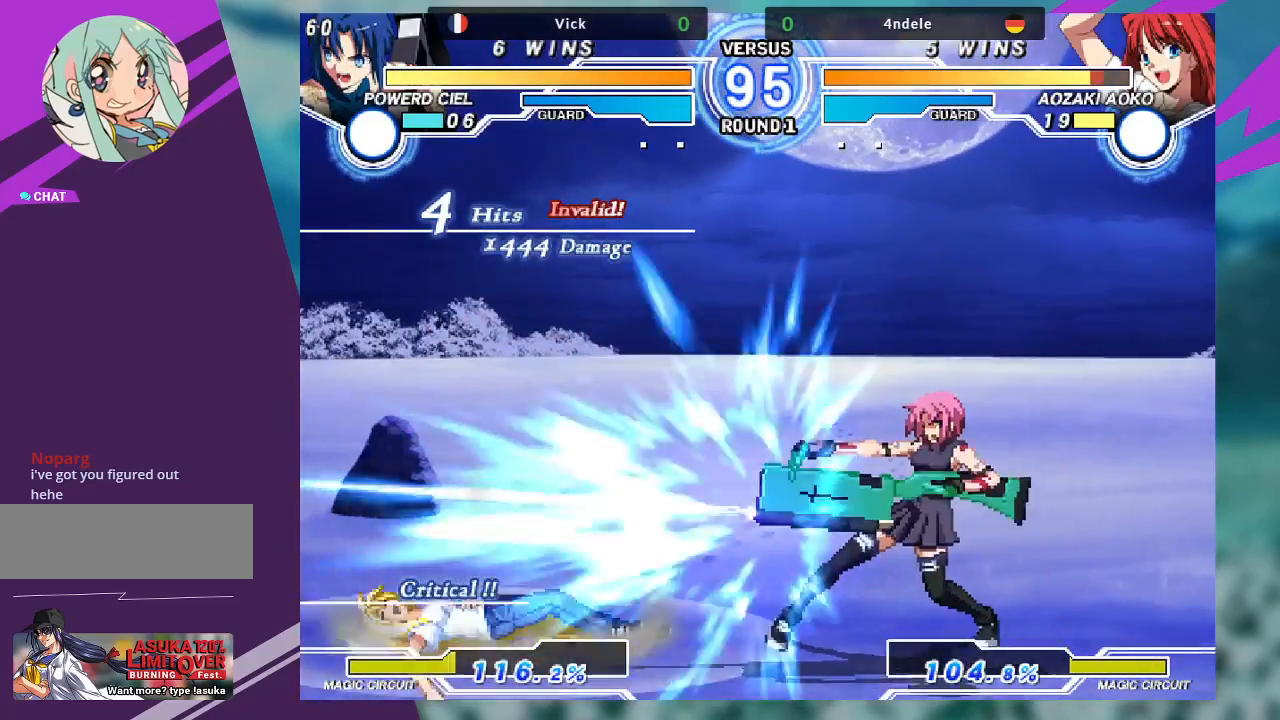
{"dt_ms": 500, "buttons": [], "left_stick": "down", "events": [[167, "left_stick", "left"], [233, "left_stick", "center"], [300, "left_stick", "left"], [500, "left_stick", "down"]]}
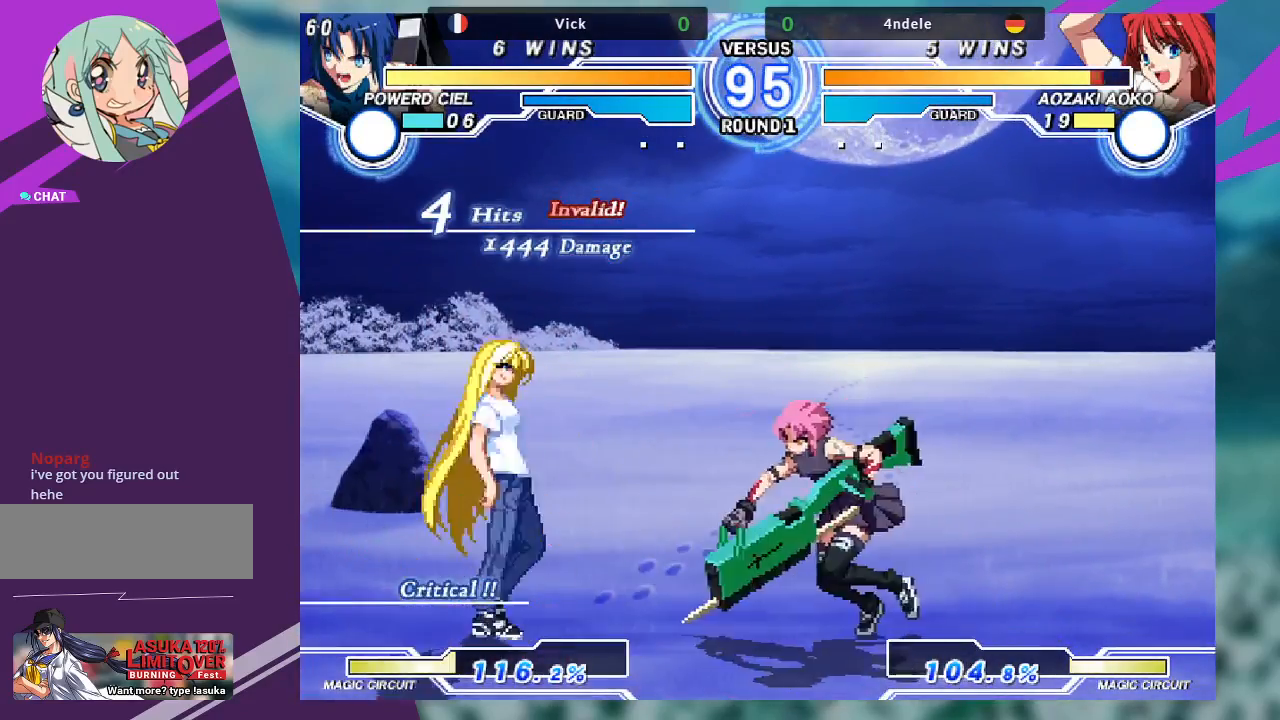
{"dt_ms": 500, "buttons": [], "left_stick": "right", "events": [[33, "left_stick", "down-right"], [67, "TRIANGLE", "down"], [200, "TRIANGLE", "up"], [233, "R1", "down"], [367, "R1", "up"], [500, "left_stick", "right"]]}
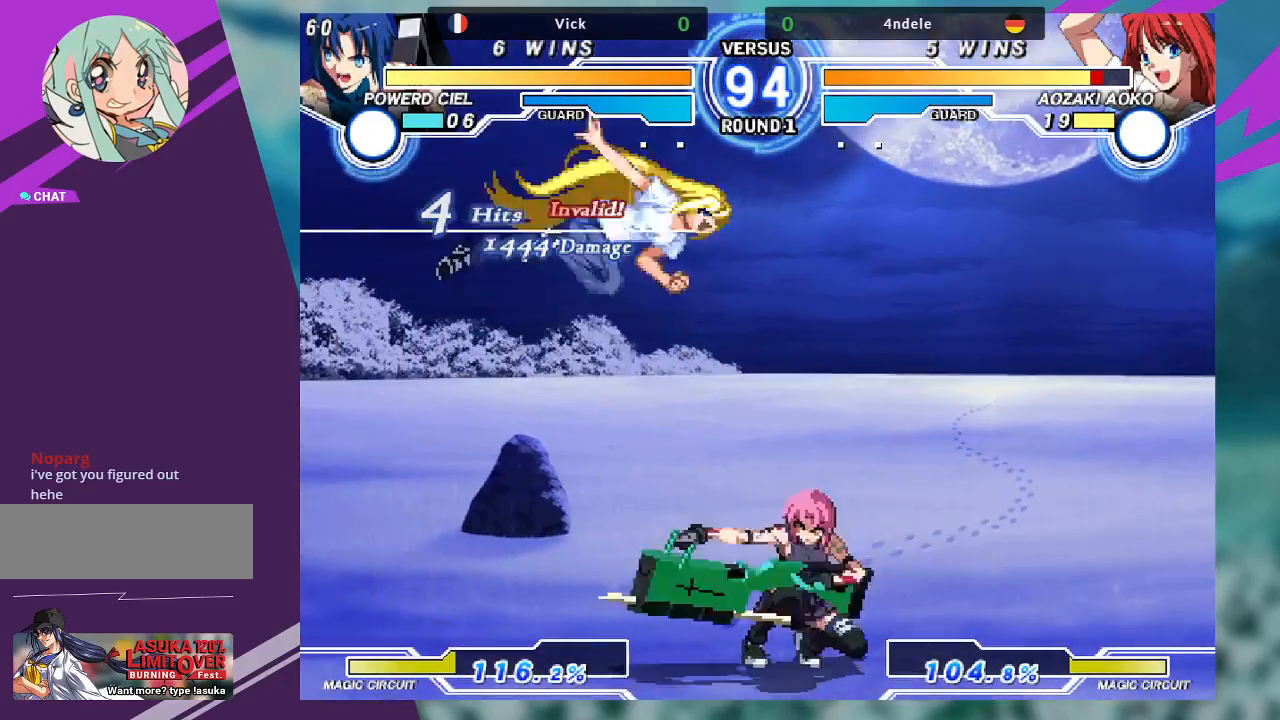
{"dt_ms": 500, "buttons": [], "left_stick": "right", "events": [[167, "left_stick", "up-right"], [467, "left_stick", "right"]]}
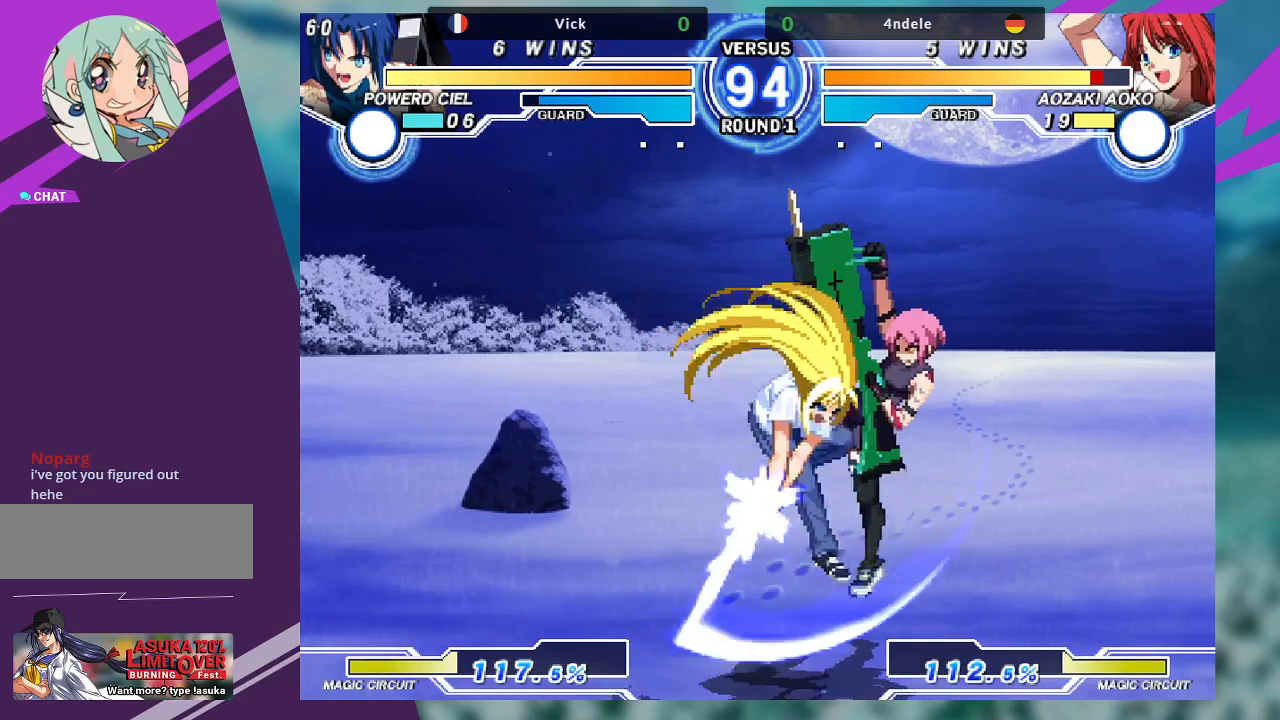
{"dt_ms": 500, "buttons": [], "left_stick": "down-right", "events": [[67, "left_stick", "down-right"]]}
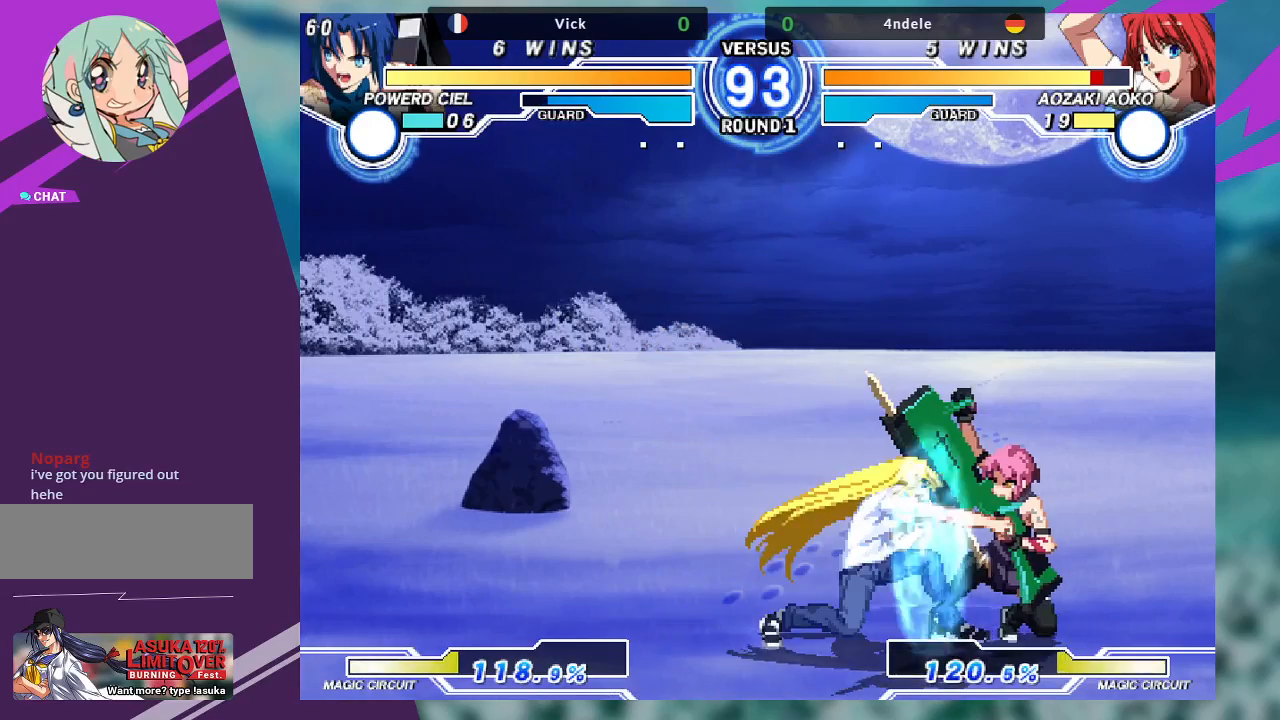
{"dt_ms": 500, "buttons": [], "left_stick": "down-right", "events": []}
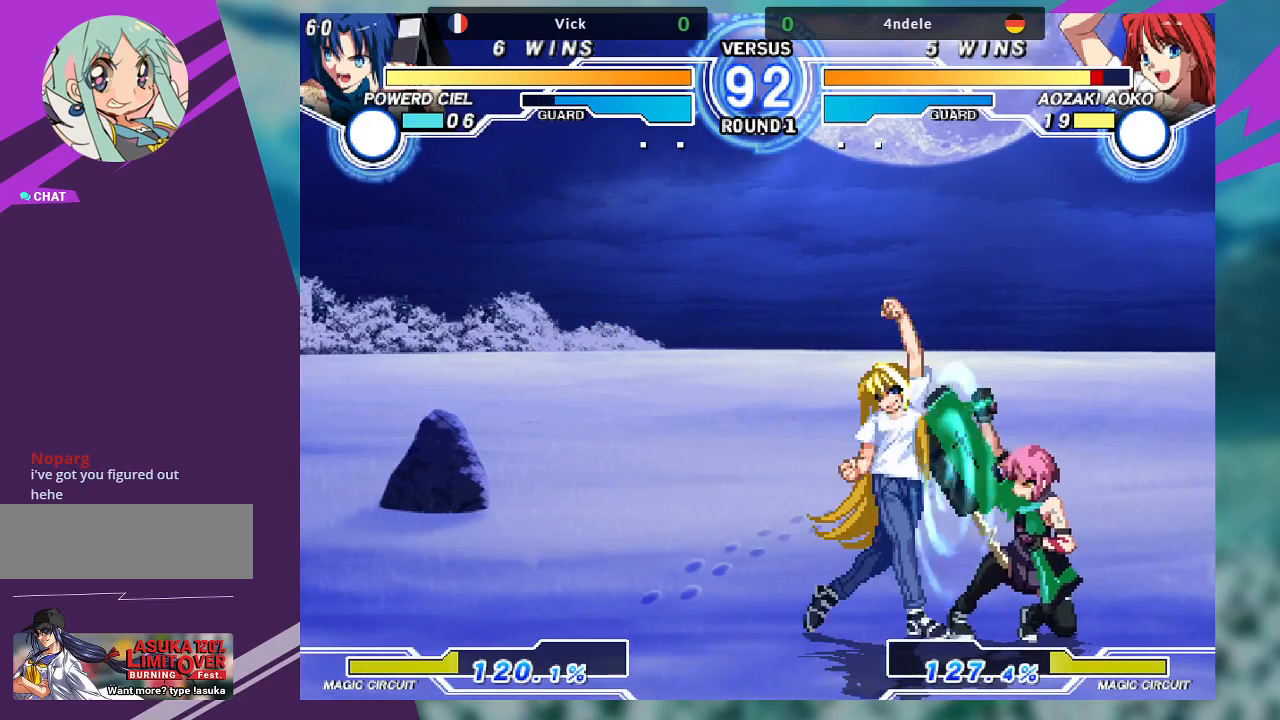
{"dt_ms": 500, "buttons": ["TRIANGLE"], "left_stick": "center", "events": [[200, "left_stick", "right"], [267, "TRIANGLE", "down"], [300, "left_stick", "center"], [400, "TRIANGLE", "up"], [500, "TRIANGLE", "down"]]}
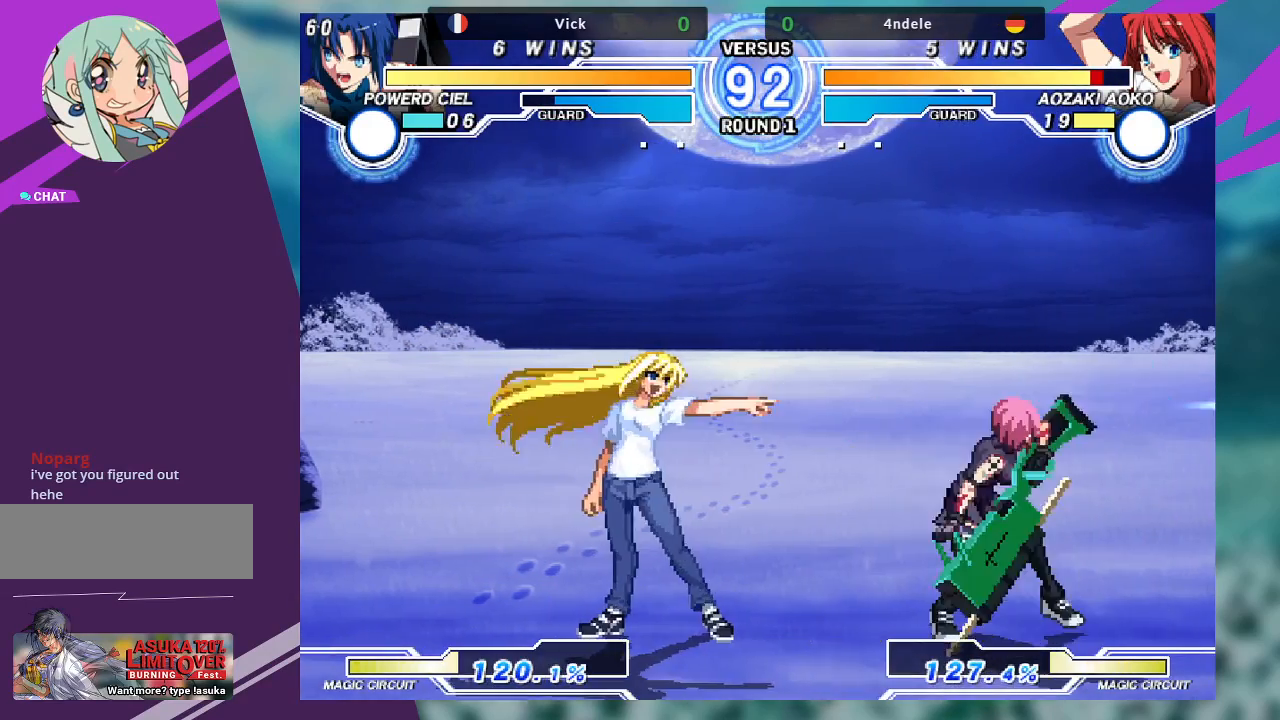
{"dt_ms": 500, "buttons": [], "left_stick": "center", "events": [[100, "TRIANGLE", "up"], [167, "left_stick", "left"], [233, "left_stick", "down"], [300, "TRIANGLE", "down"], [300, "left_stick", "right"], [367, "TRIANGLE", "up"], [367, "left_stick", "center"]]}
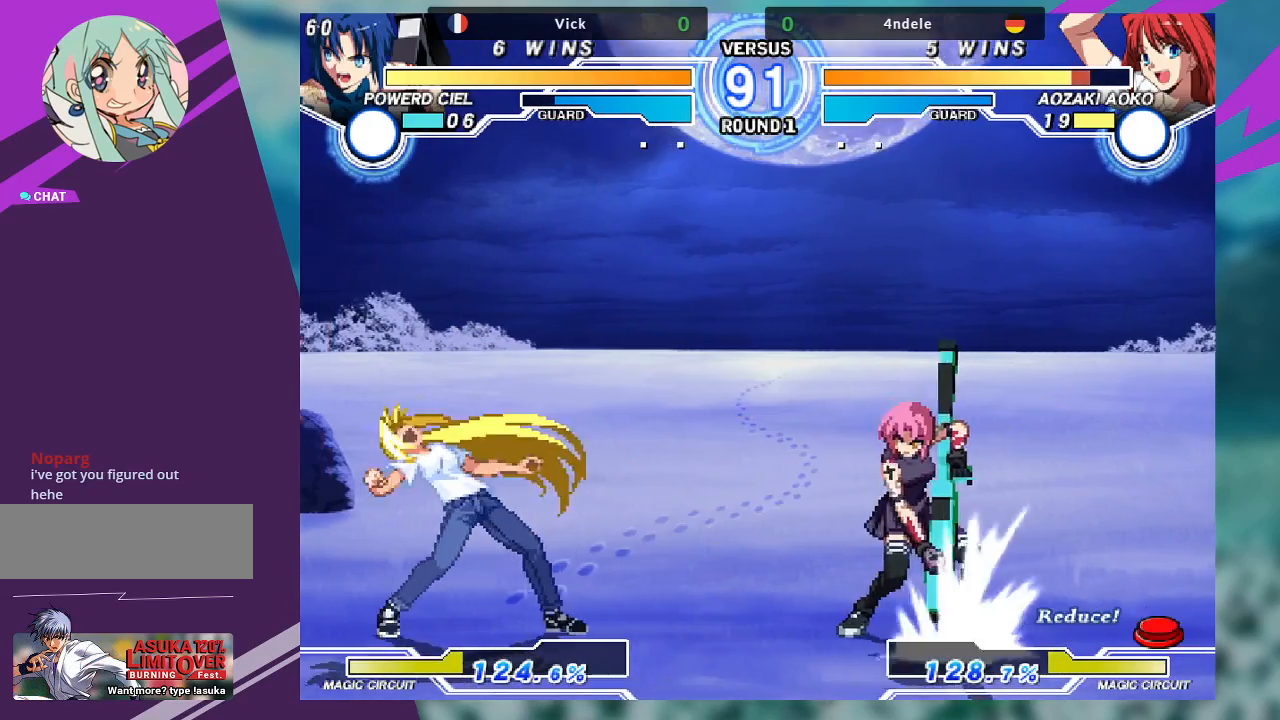
{"dt_ms": 500, "buttons": [], "left_stick": "up-left", "events": [[233, "left_stick", "left"], [300, "left_stick", "up-left"]]}
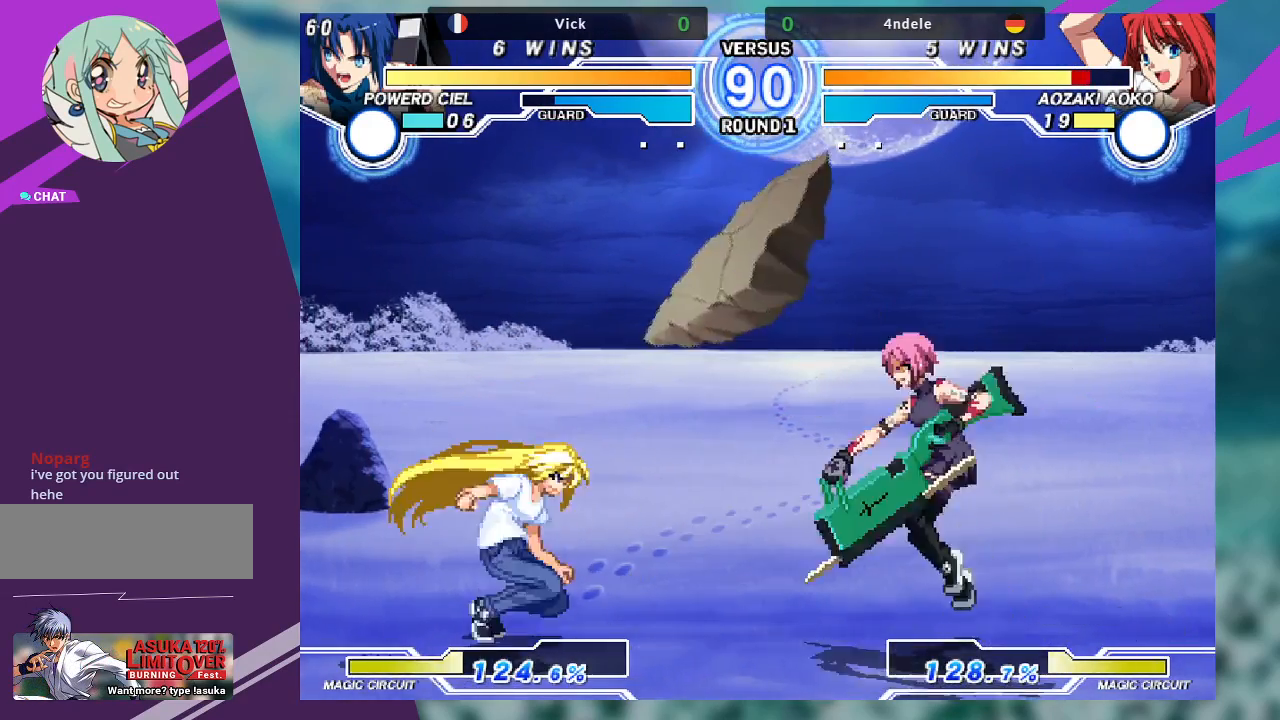
{"dt_ms": 500, "buttons": [], "left_stick": "left"}
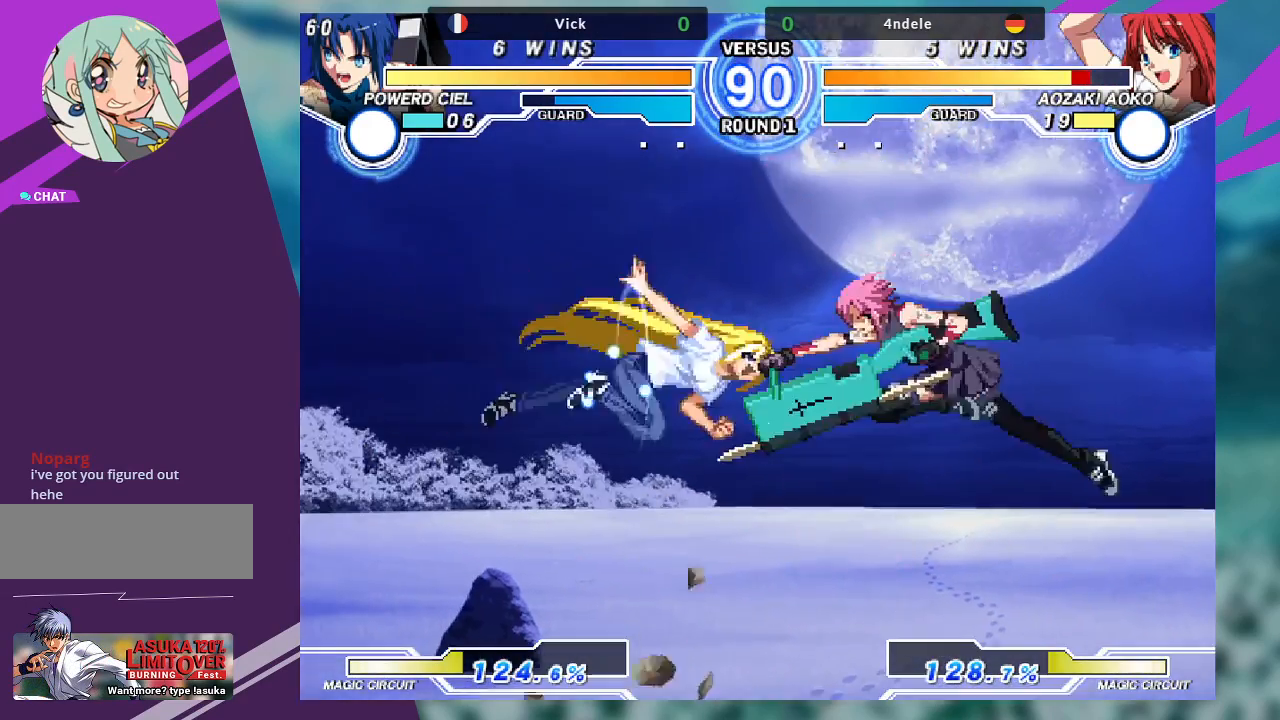
{"dt_ms": 500, "buttons": [], "left_stick": "down-right", "events": [[33, "left_stick", "center"], [167, "R1", "down"], [267, "R1", "up"], [433, "left_stick", "down-right"]]}
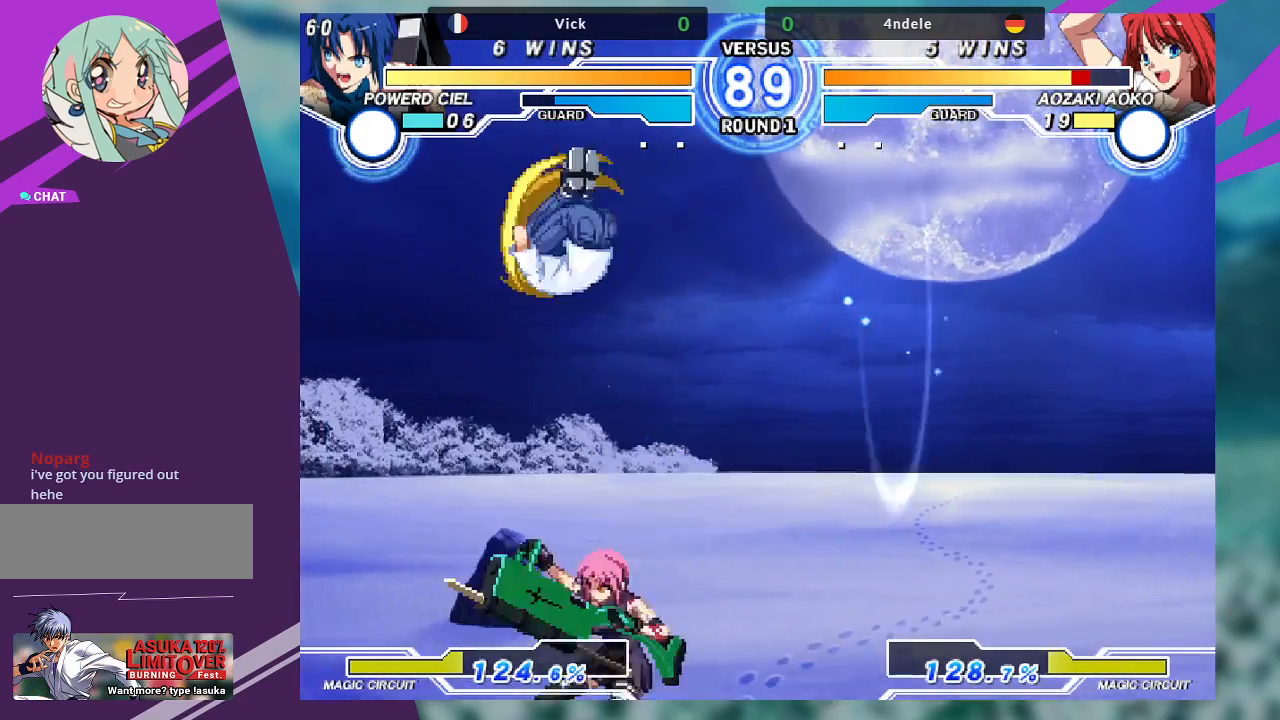
{"dt_ms": 500, "buttons": [], "left_stick": "center", "events": [[233, "R1", "down"], [300, "R1", "up"], [367, "left_stick", "left"], [433, "SQUARE", "down"], [433, "left_stick", "center"], [500, "SQUARE", "up"]]}
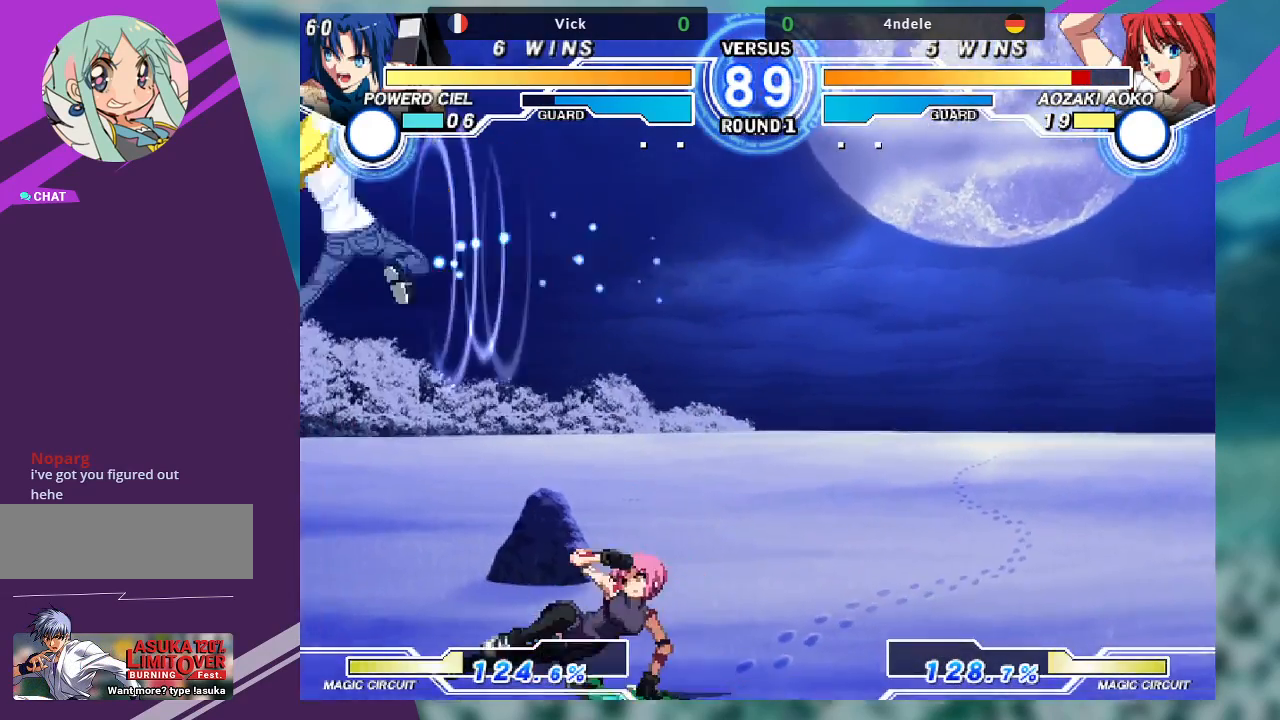
{"dt_ms": 500, "buttons": [], "left_stick": "center", "events": [[267, "left_stick", "left"], [333, "left_stick", "down"], [400, "TRIANGLE", "down"], [500, "TRIANGLE", "up"], [500, "left_stick", "center"]]}
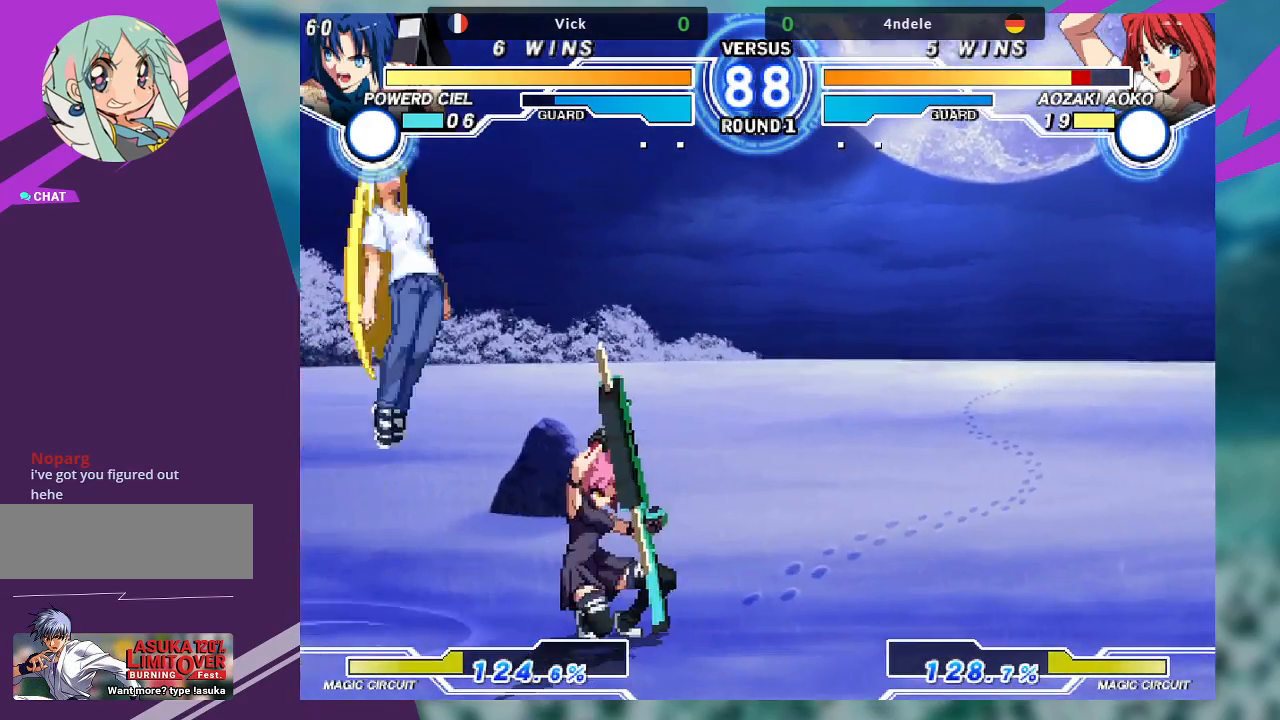
{"dt_ms": 500, "buttons": [], "left_stick": "center", "events": []}
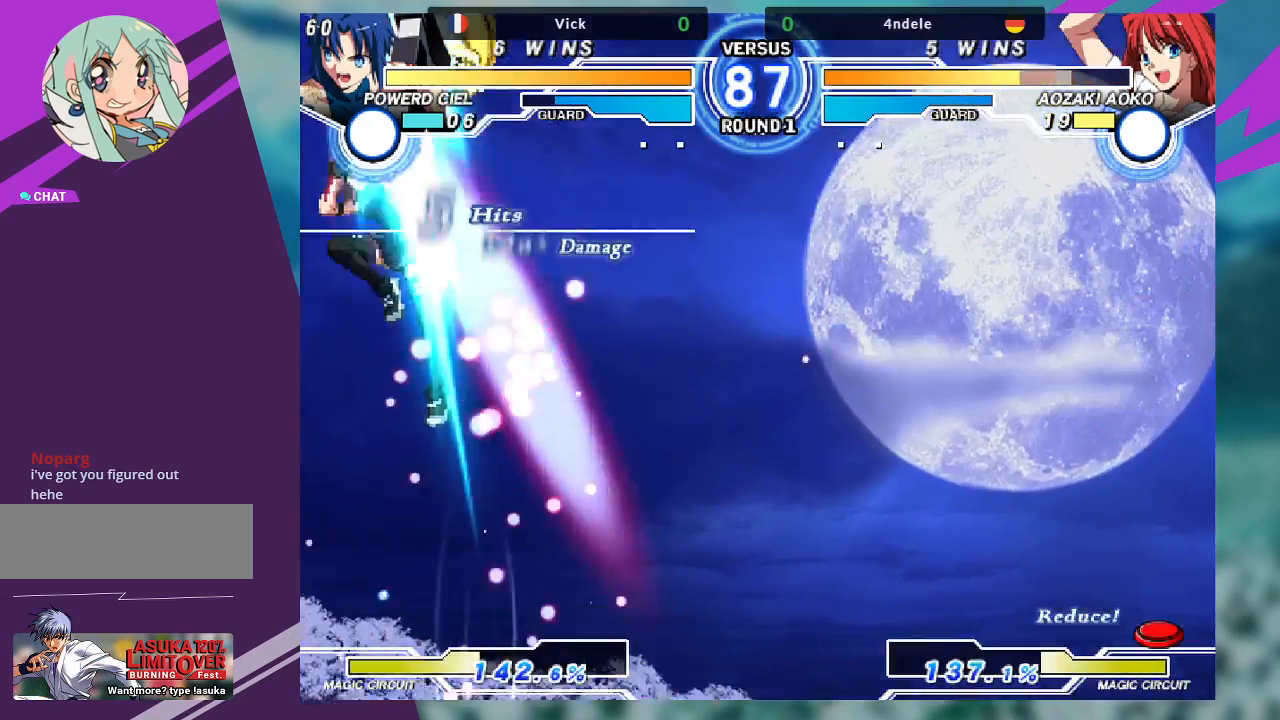
{"dt_ms": 500, "buttons": [], "left_stick": "center", "events": []}
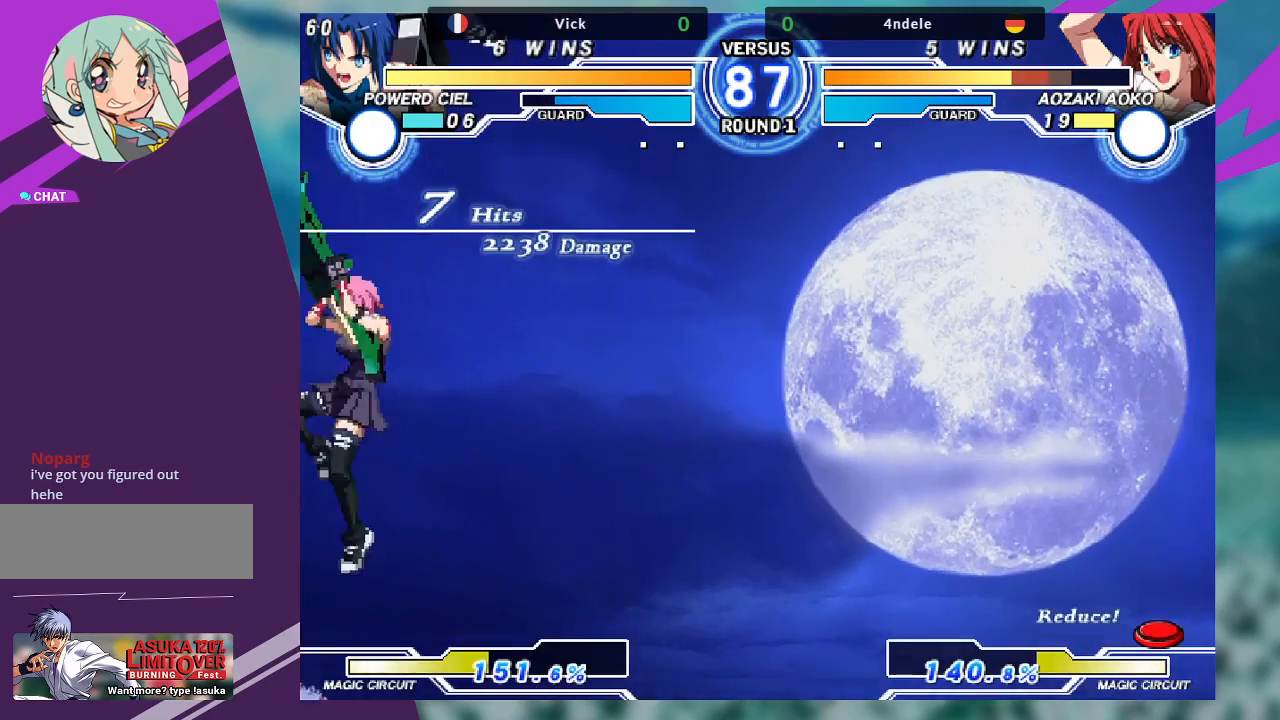
{"dt_ms": 500, "buttons": [], "left_stick": "up-right", "events": [[33, "left_stick", "right"], [100, "left_stick", "up-right"]]}